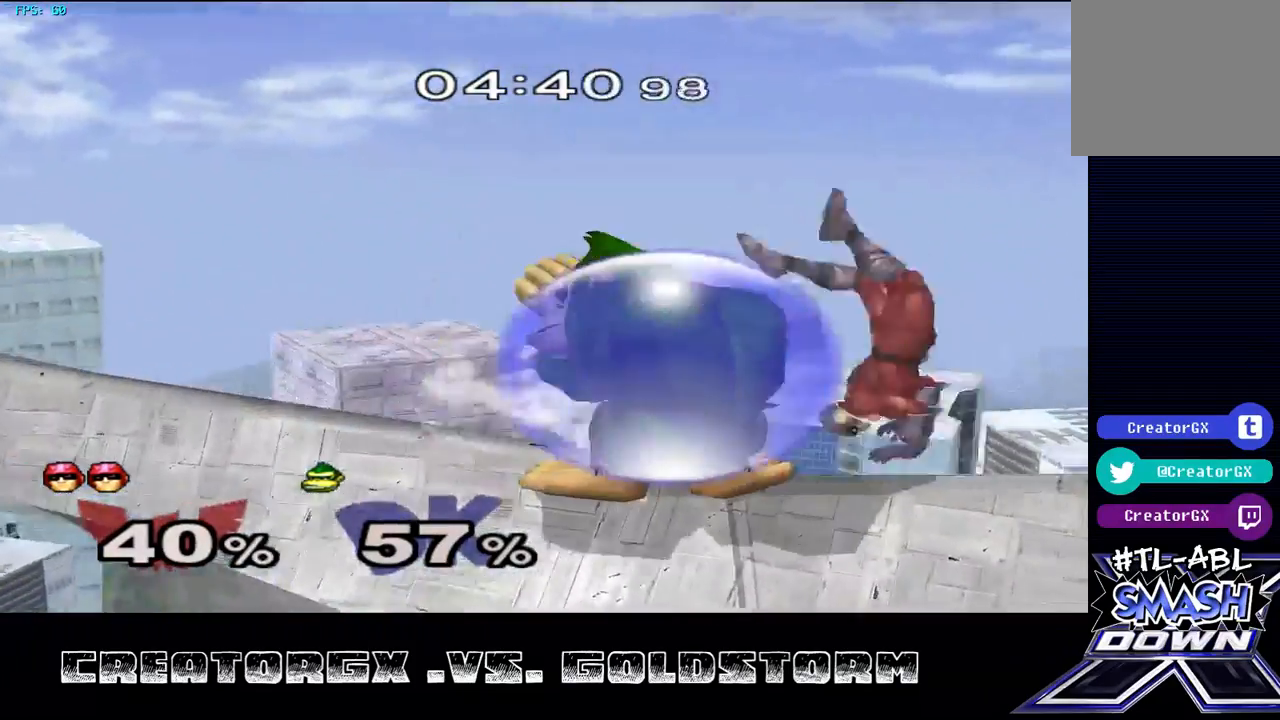
Gameplay with a controller (Nintendo layout); each line is a JSON object with the inputs held at the frame after it. "events" lists button and stick changes between this image and that frame as [ms after this image, input, new state], when the widget could be followed in between. Not read: L3 R3.
{"buttons": ["A"], "left_stick": "left", "right_stick": "center", "events": [[438, "left_stick", "left"], [471, "A", "down"]]}
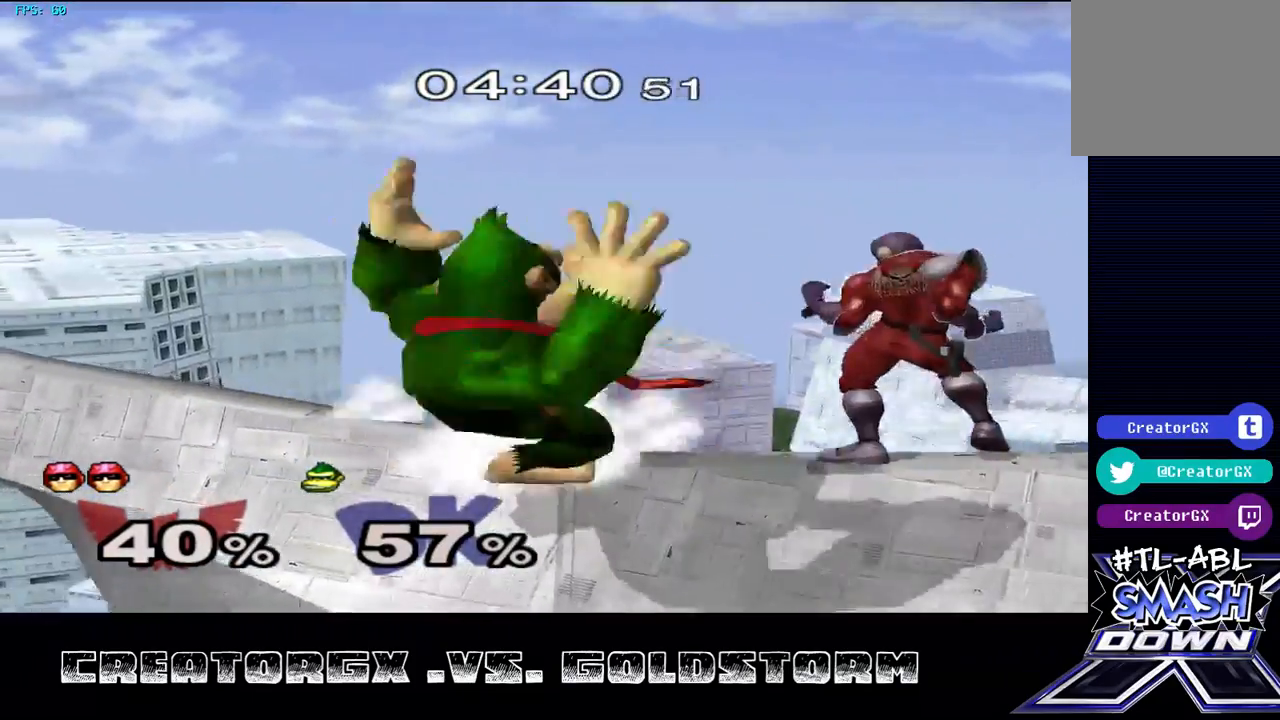
{"buttons": [], "left_stick": "center", "right_stick": "center", "events": [[68, "left_stick", "center"], [101, "A", "up"]]}
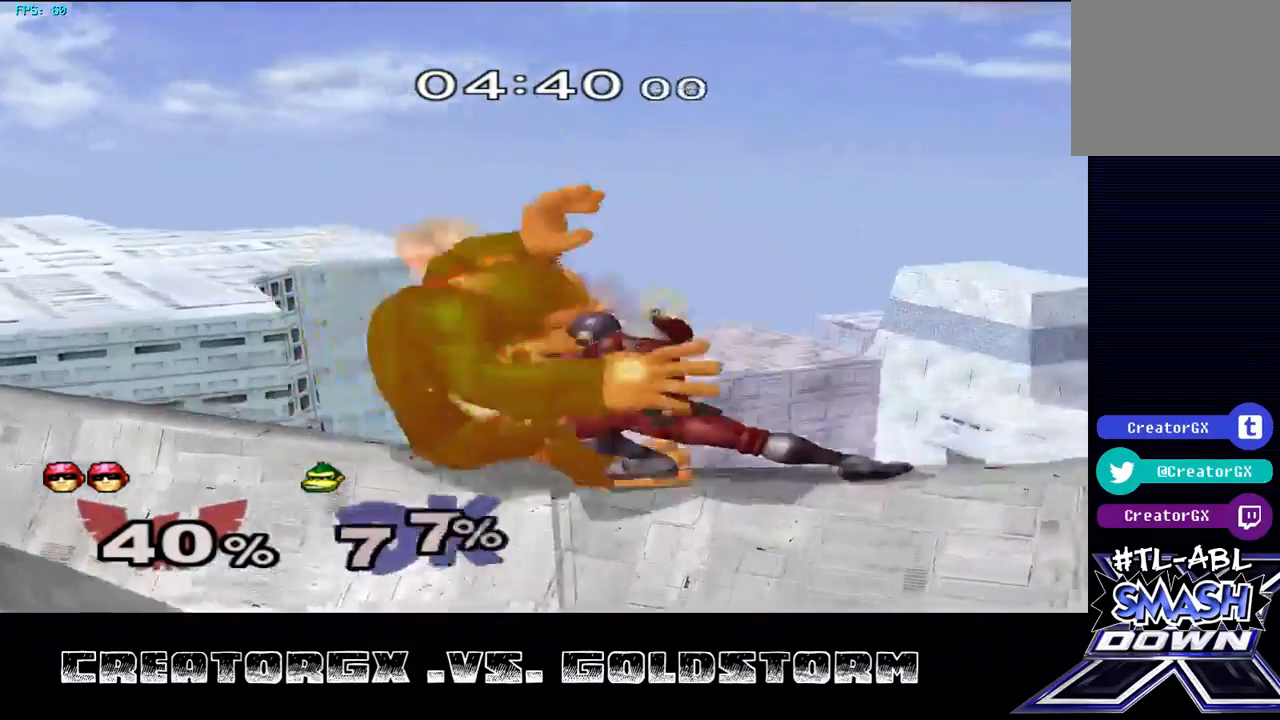
{"buttons": [], "left_stick": "center", "right_stick": "center", "events": []}
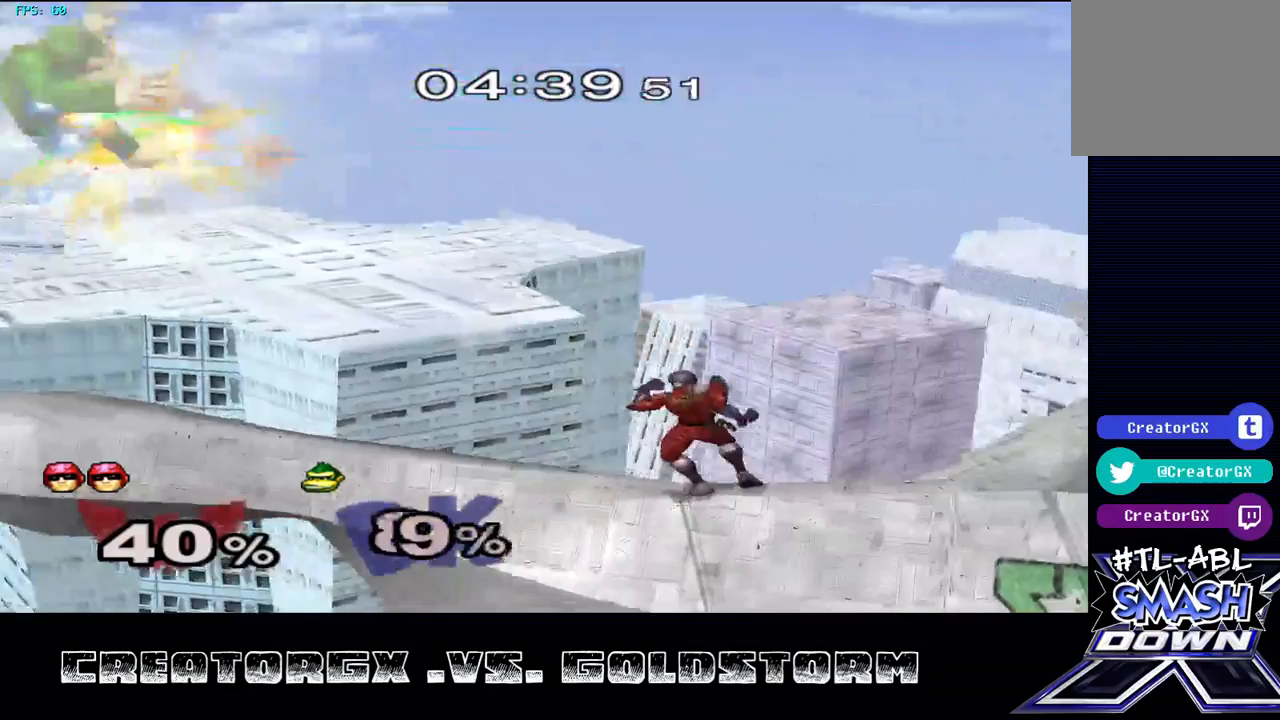
{"buttons": [], "left_stick": "center", "right_stick": "center", "events": []}
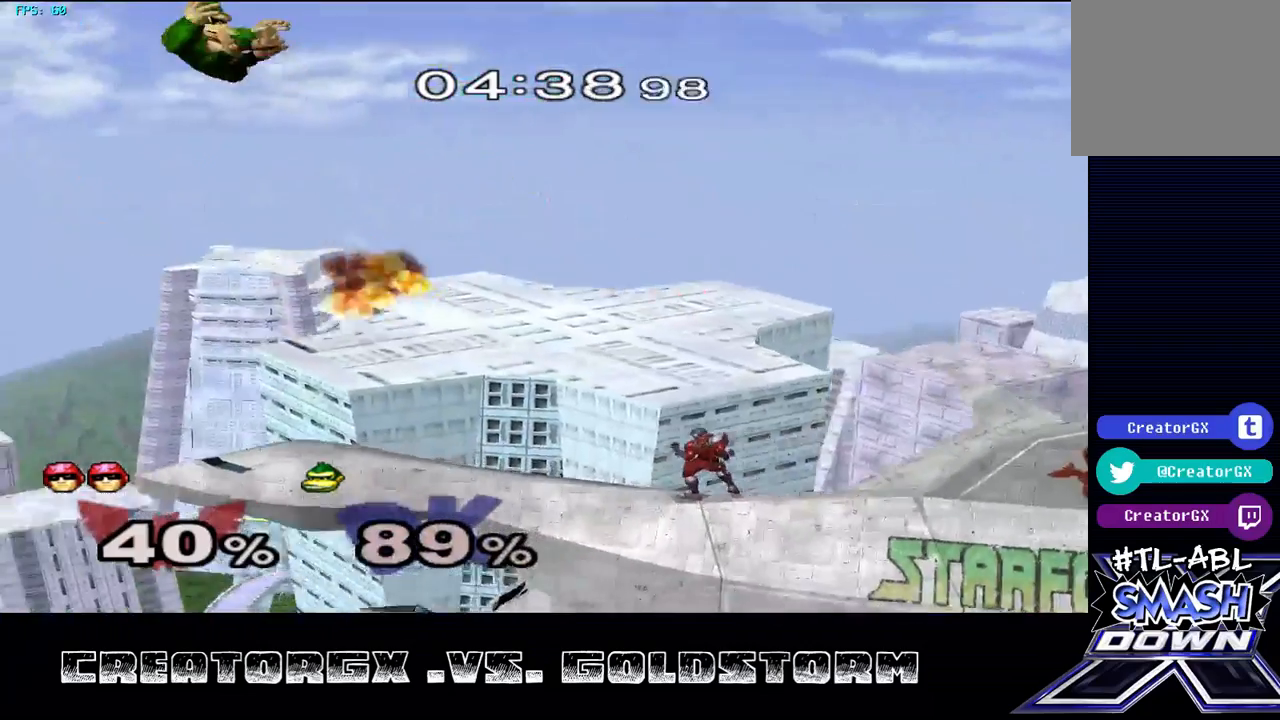
{"buttons": [], "left_stick": "center", "right_stick": "center", "events": []}
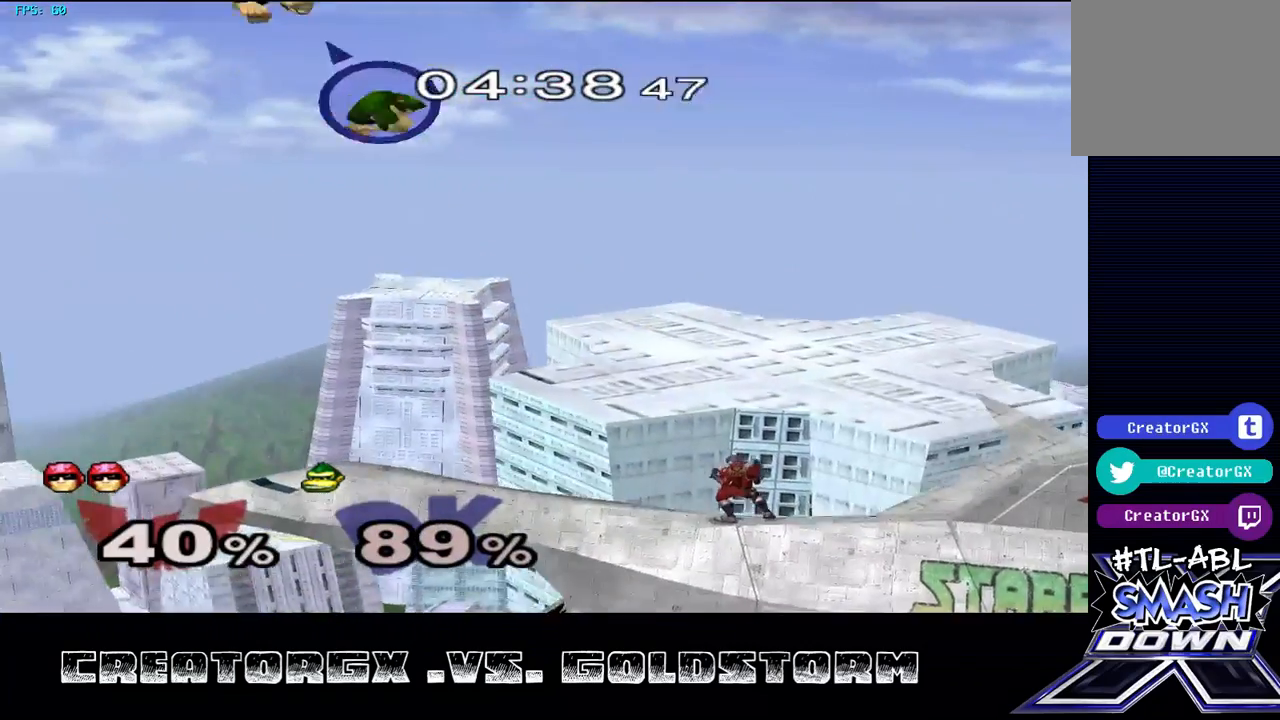
{"buttons": [], "left_stick": "center", "right_stick": "center", "events": [[303, "Y", "down"], [438, "Y", "up"]]}
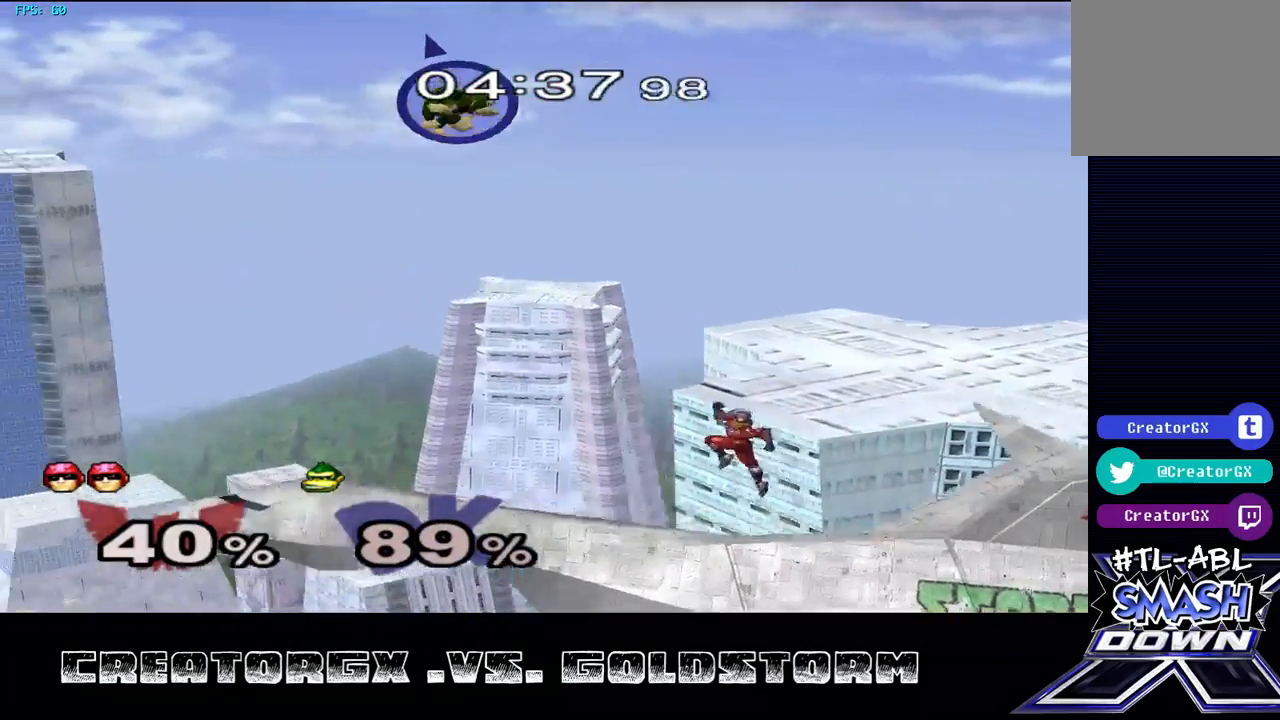
{"buttons": [], "left_stick": "center", "right_stick": "center", "events": [[34, "B", "down"], [202, "B", "up"]]}
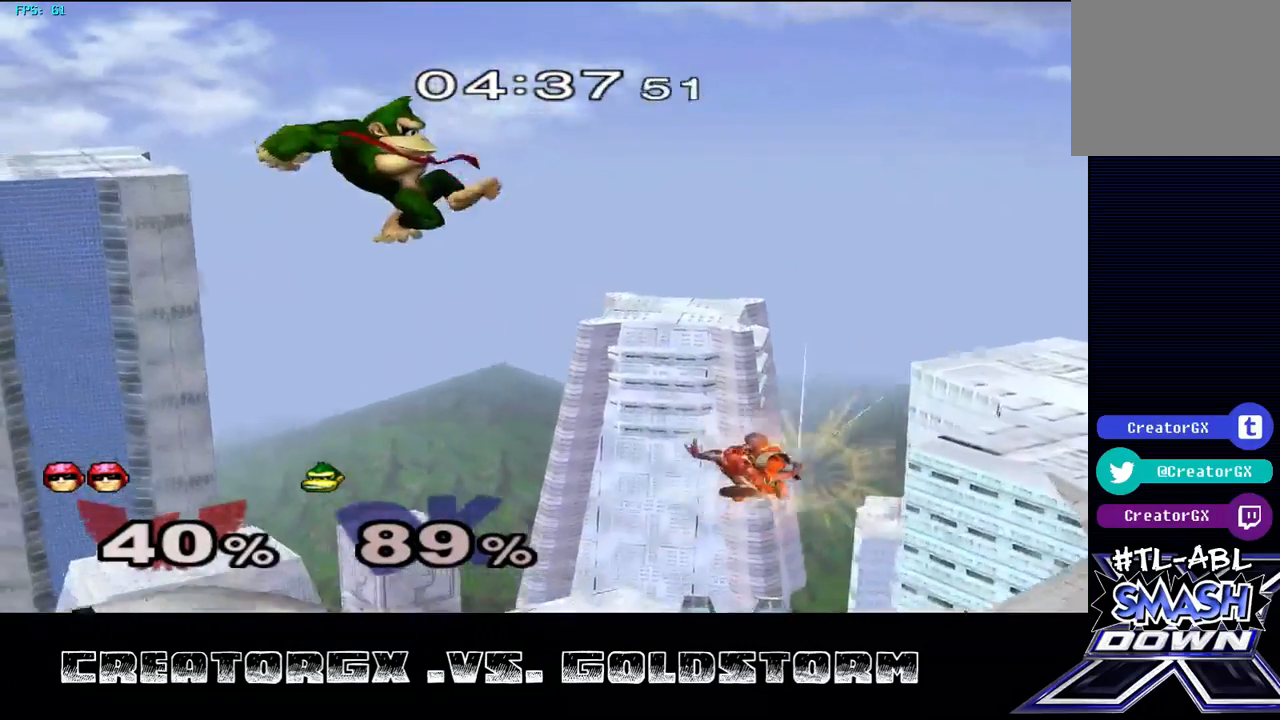
{"buttons": [], "left_stick": "center", "right_stick": "center", "events": []}
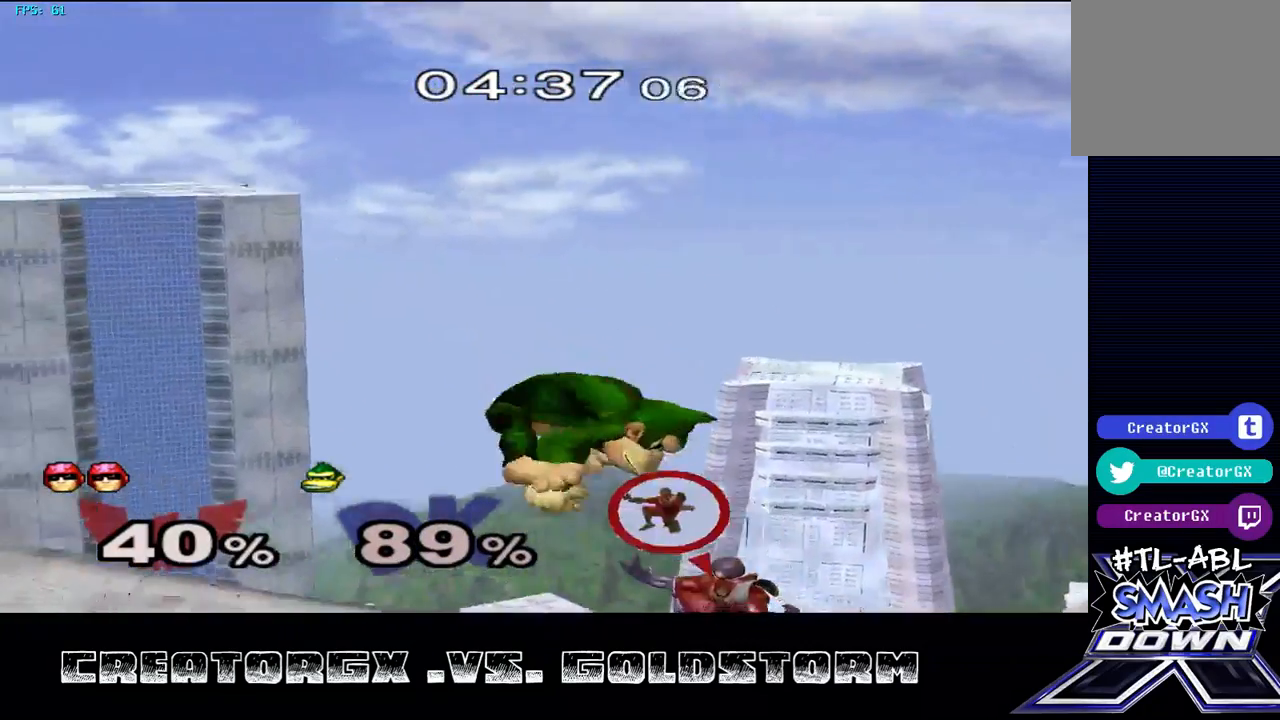
{"buttons": [], "left_stick": "center", "right_stick": "center", "events": []}
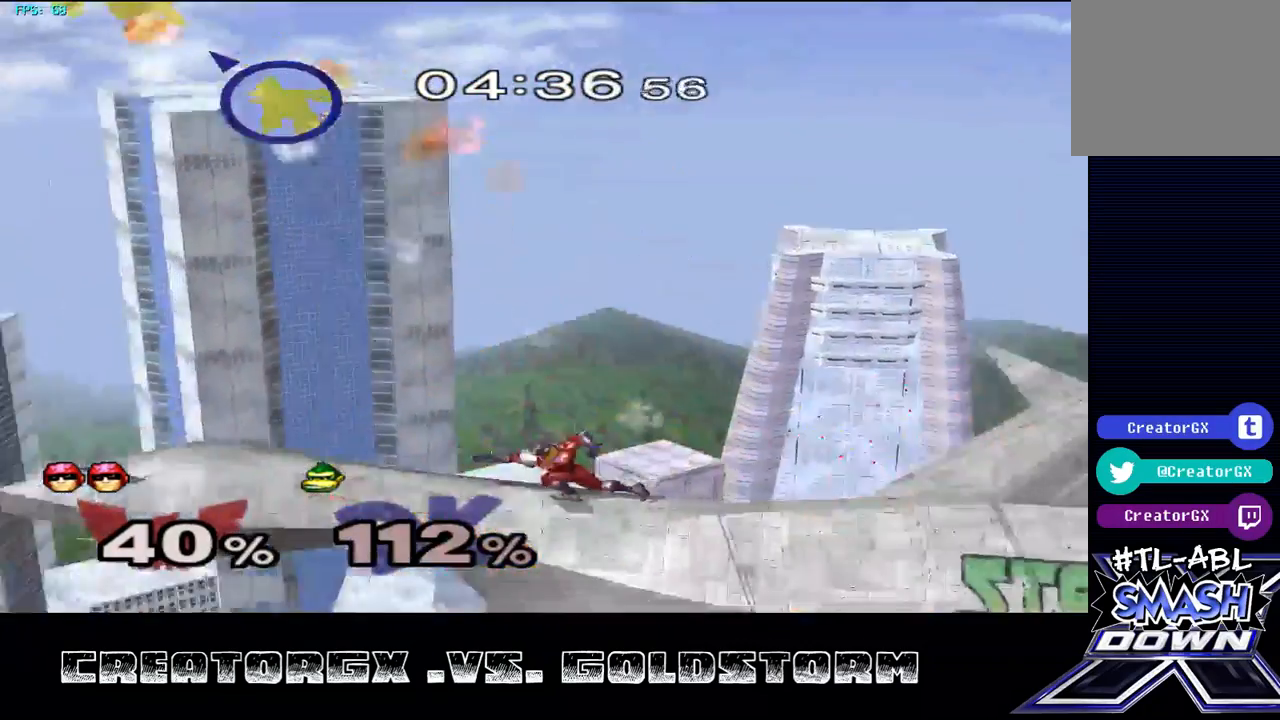
{"buttons": [], "left_stick": "center", "right_stick": "center", "events": []}
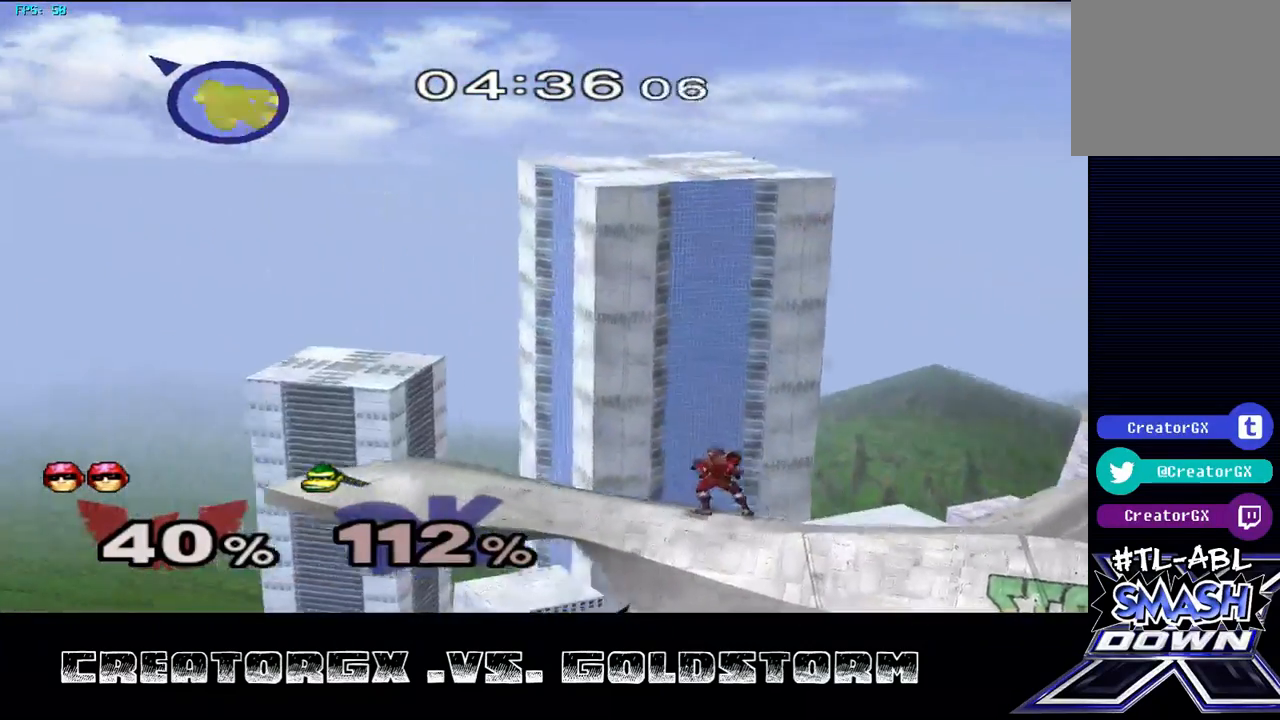
{"buttons": ["DPAD_UP"], "left_stick": "center", "right_stick": "center", "events": [[236, "DPAD_UP", "down"]]}
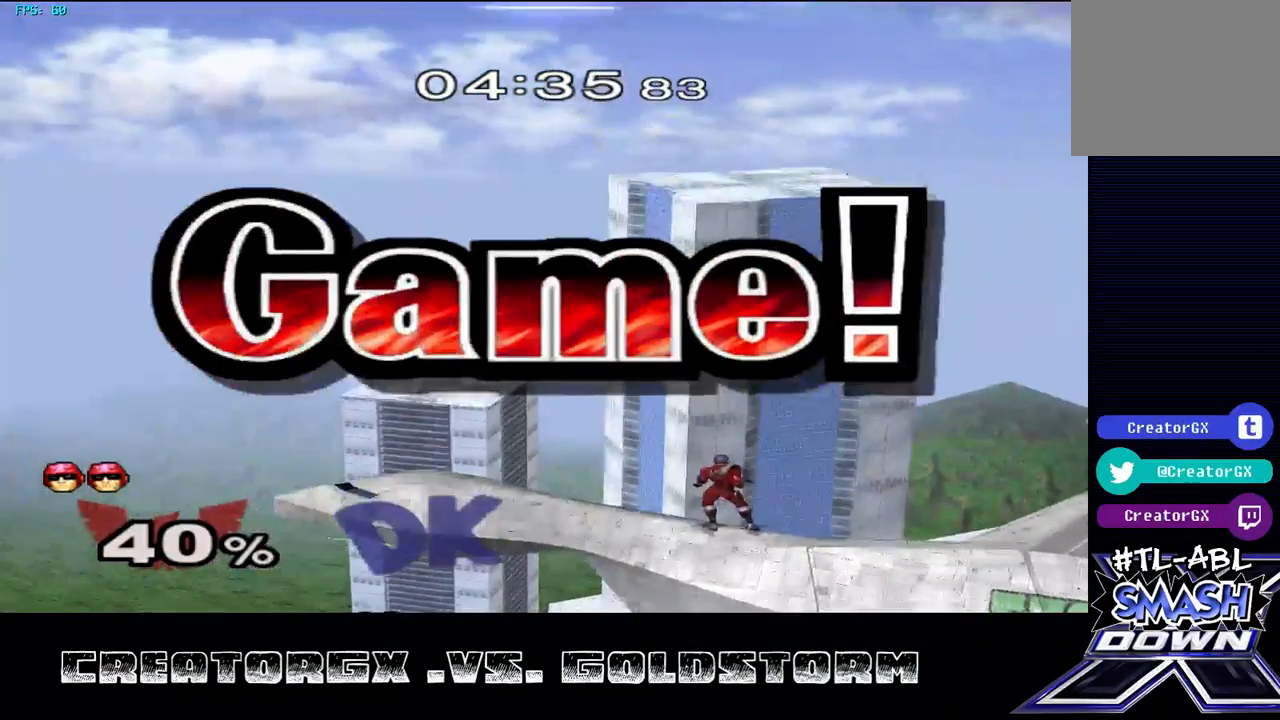
{"buttons": [], "left_stick": "center", "right_stick": "center", "events": [[34, "DPAD_UP", "up"]]}